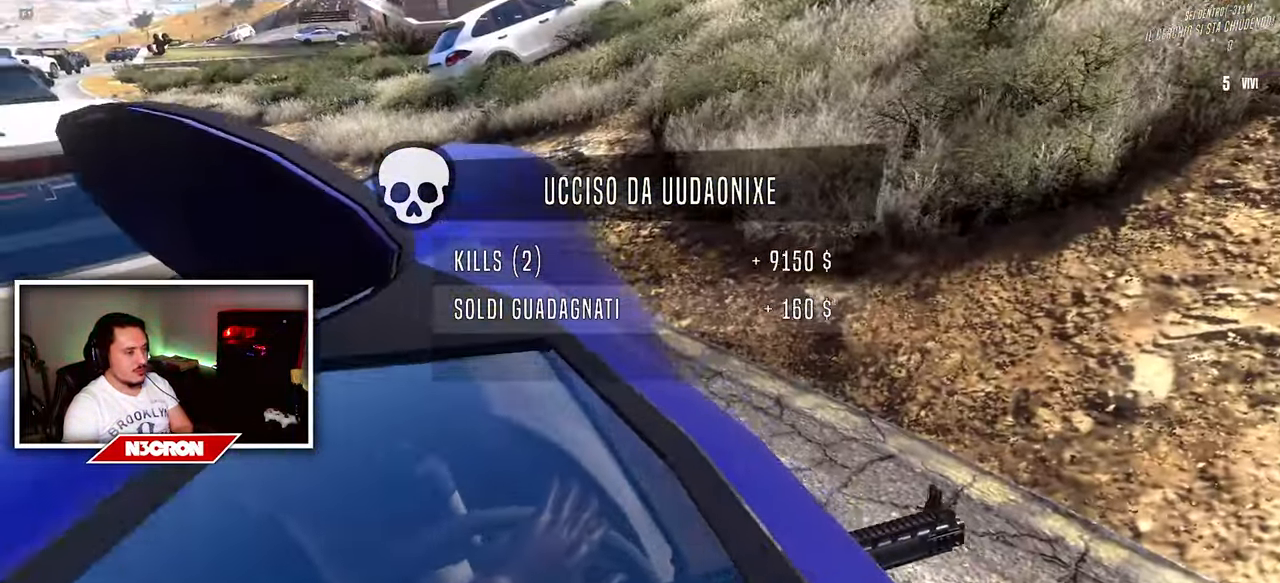
Gameplay with keyboard and mouse; each line is a JSON object with the keys and mouse buttons held at the frame after it. "events" lists presses ("down") and releases ("up") of "a", "ctrl", "d", "e", "f", "q", "r", "s", "shift", "space", "tab", "w", "mouse_left", "mouse_wheel", "mouse_right", "mouse_mb4" and "mouse_mb5" between this image and that frame as [ms after this image, input, new state], when the widget could be followed in between. "mouse_left", "mouse_wheel", "mouse_right", "mouse_mb4", "mouse_mb5" = the "left", "wheel", "right", "mb4", "mb5" buttons of the "mouse" list. No other keys are recorded. "wheel" means that the mouse wheel is clicked or scrolled. Mouse movement is not recorded.
{"keys": [], "mouse": [], "events": [[250, "mouse_left", "down"], [384, "mouse_left", "up"]]}
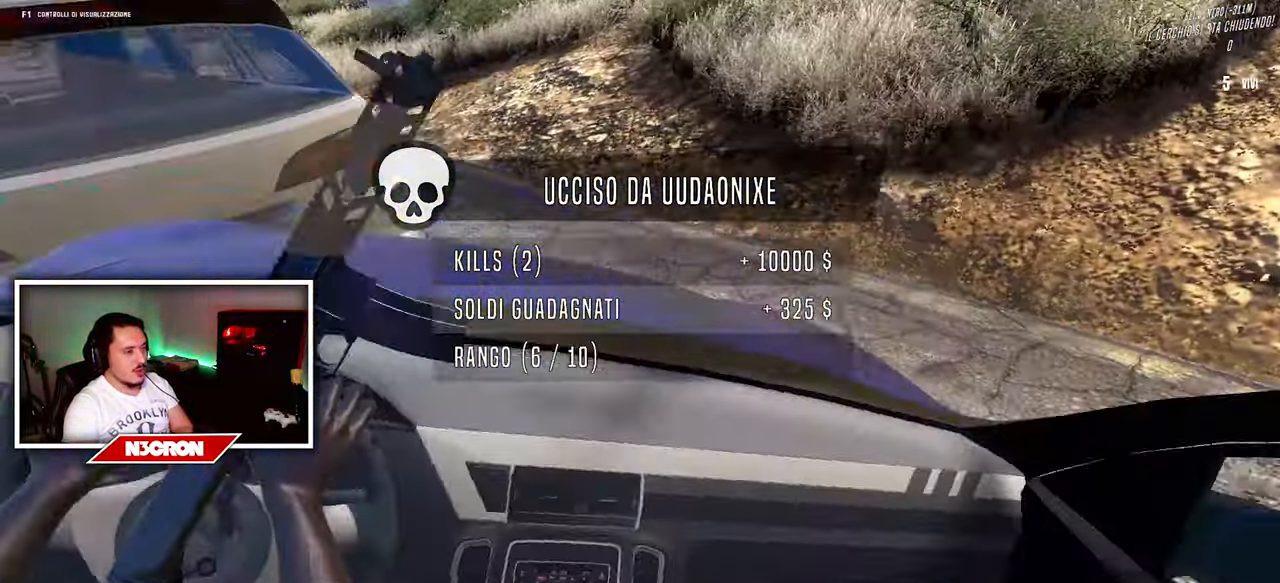
{"keys": [], "mouse": [], "events": []}
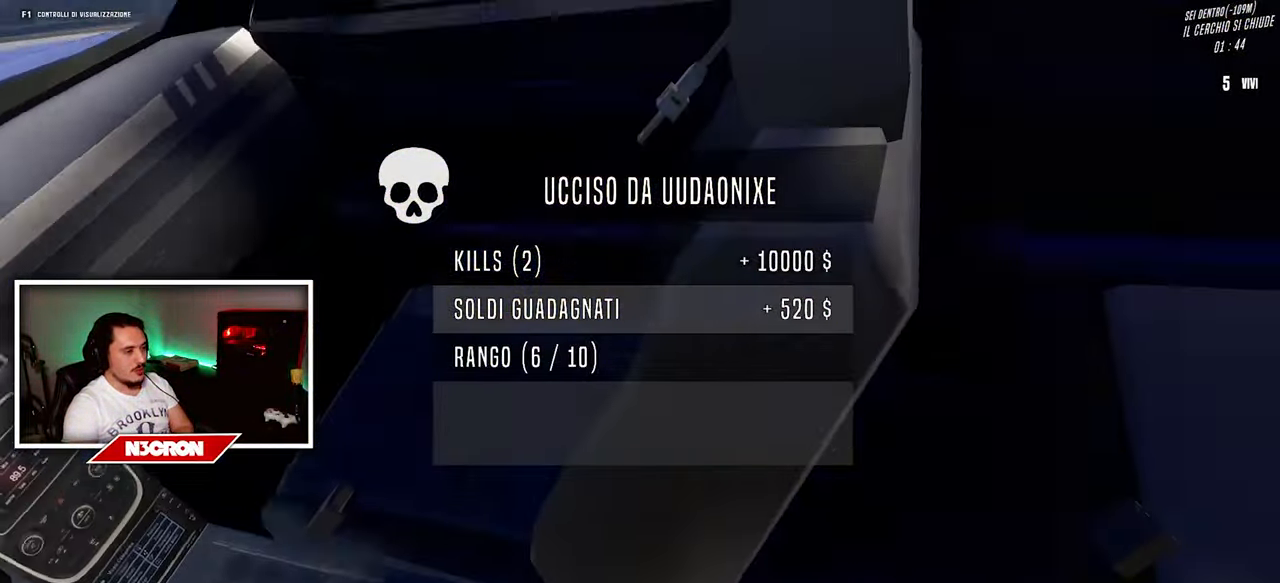
{"keys": [], "mouse": [], "events": []}
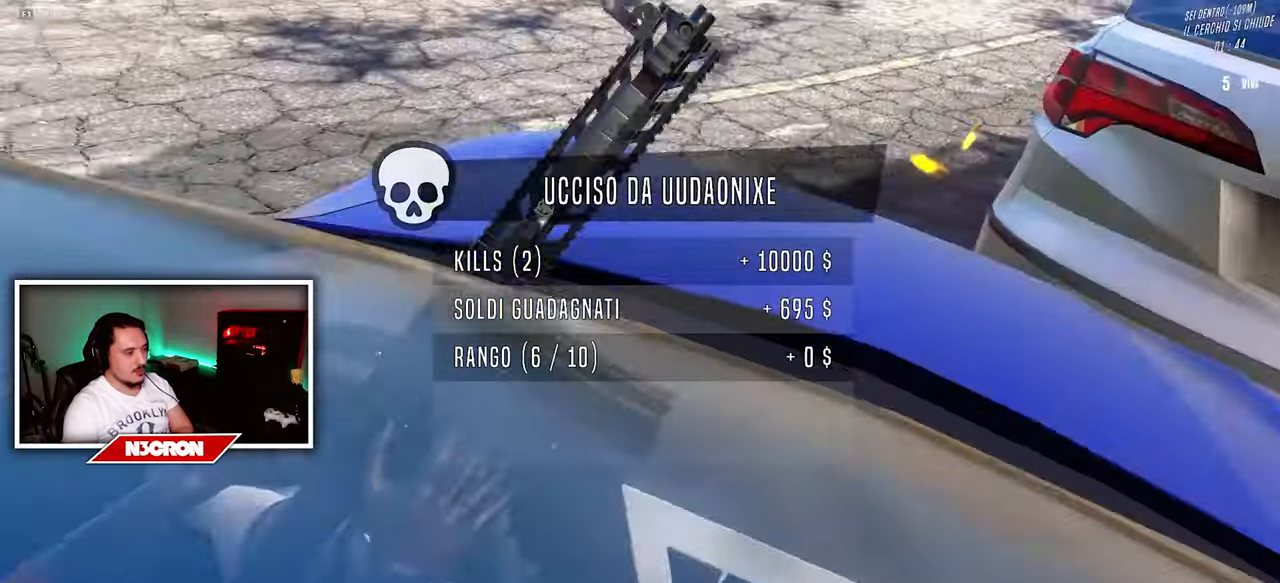
{"keys": [], "mouse": [], "events": []}
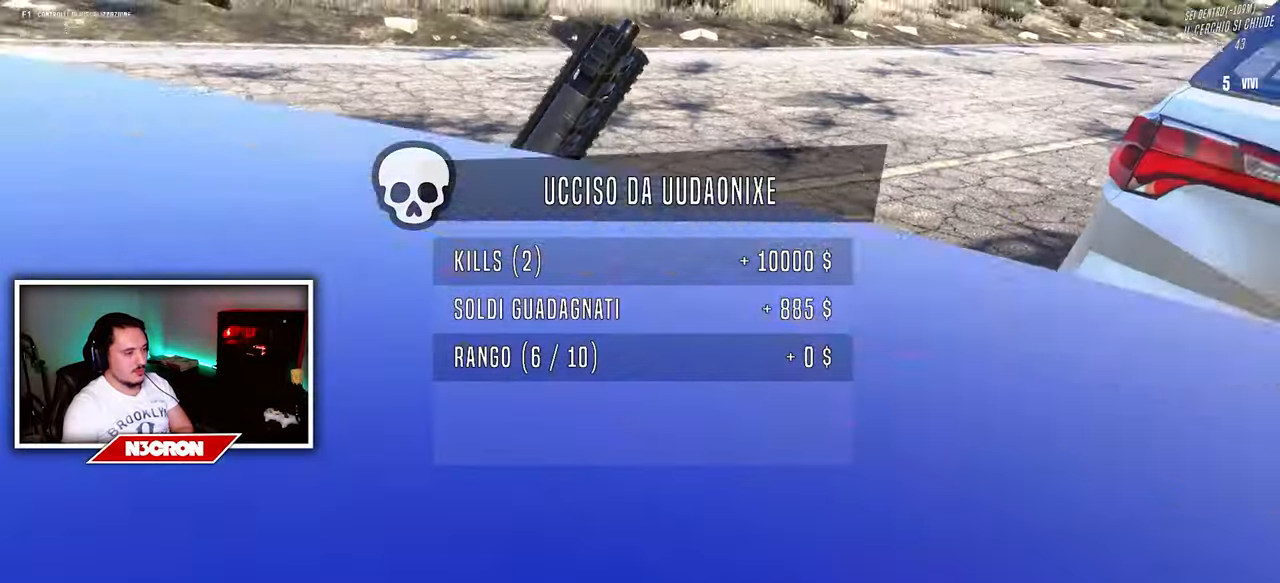
{"keys": [], "mouse": [], "events": []}
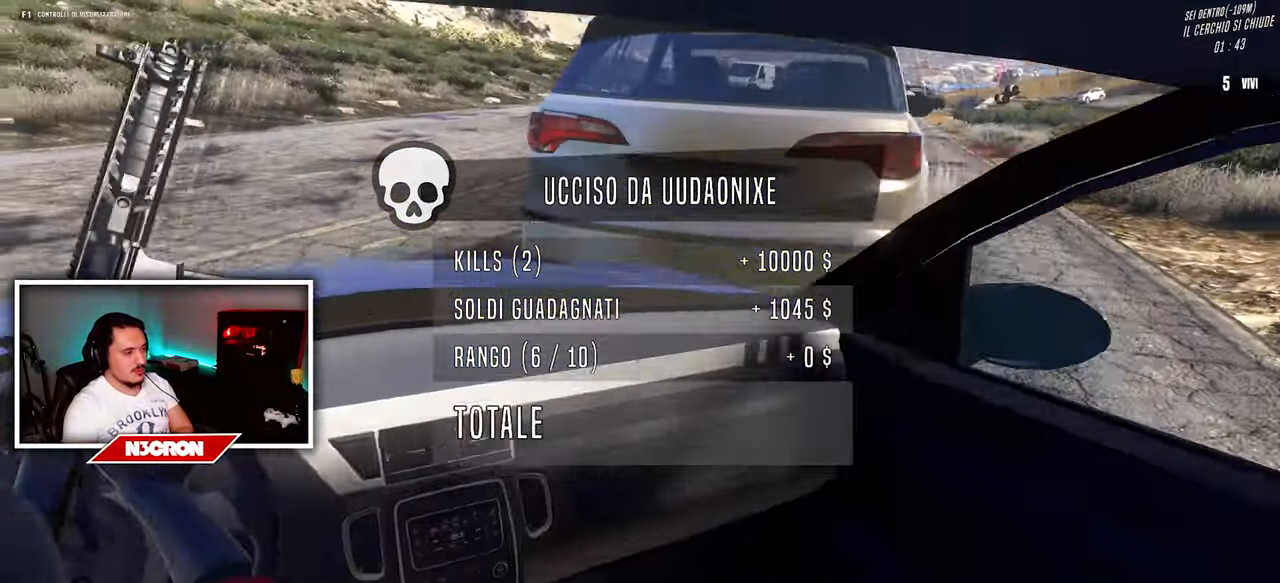
{"keys": [], "mouse": [], "events": []}
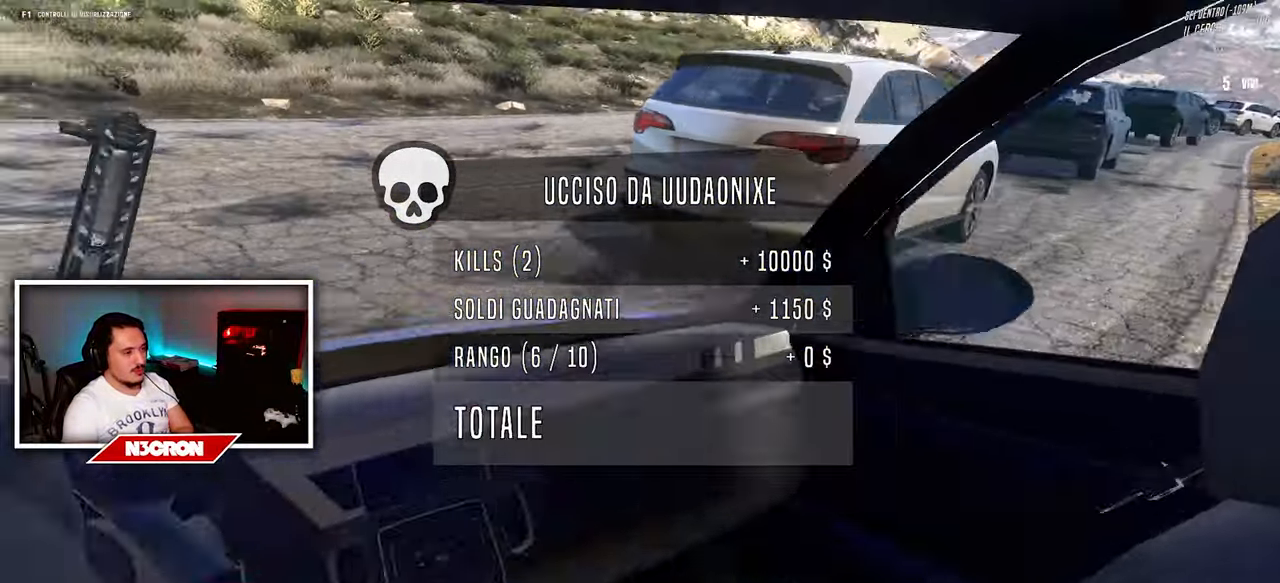
{"keys": [], "mouse": [], "events": []}
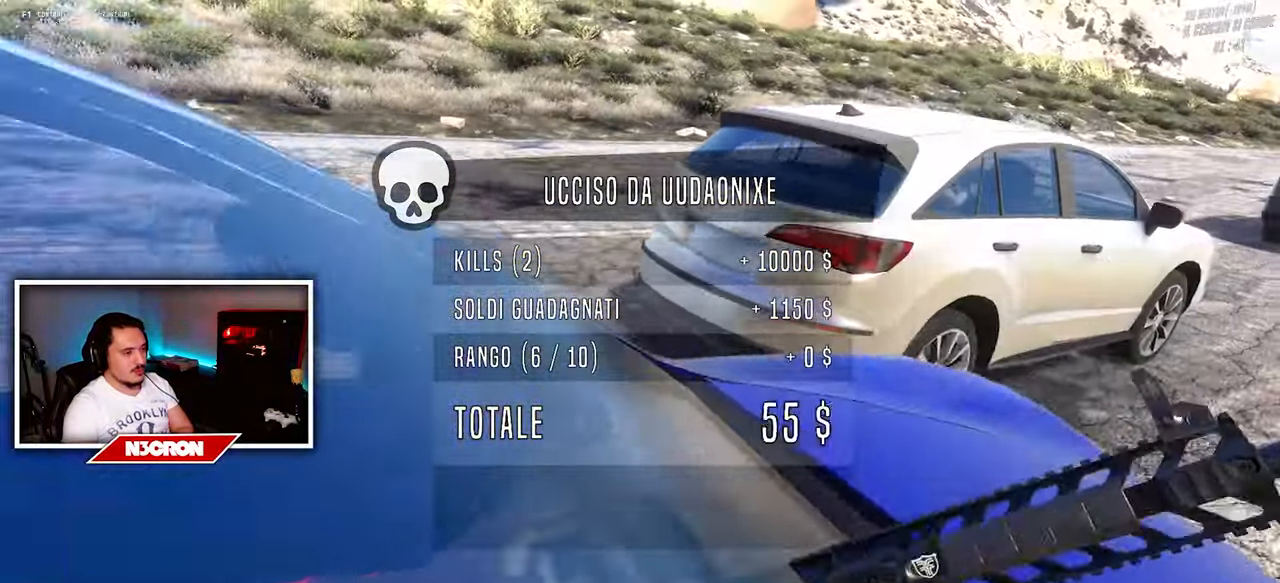
{"keys": [], "mouse": [], "events": []}
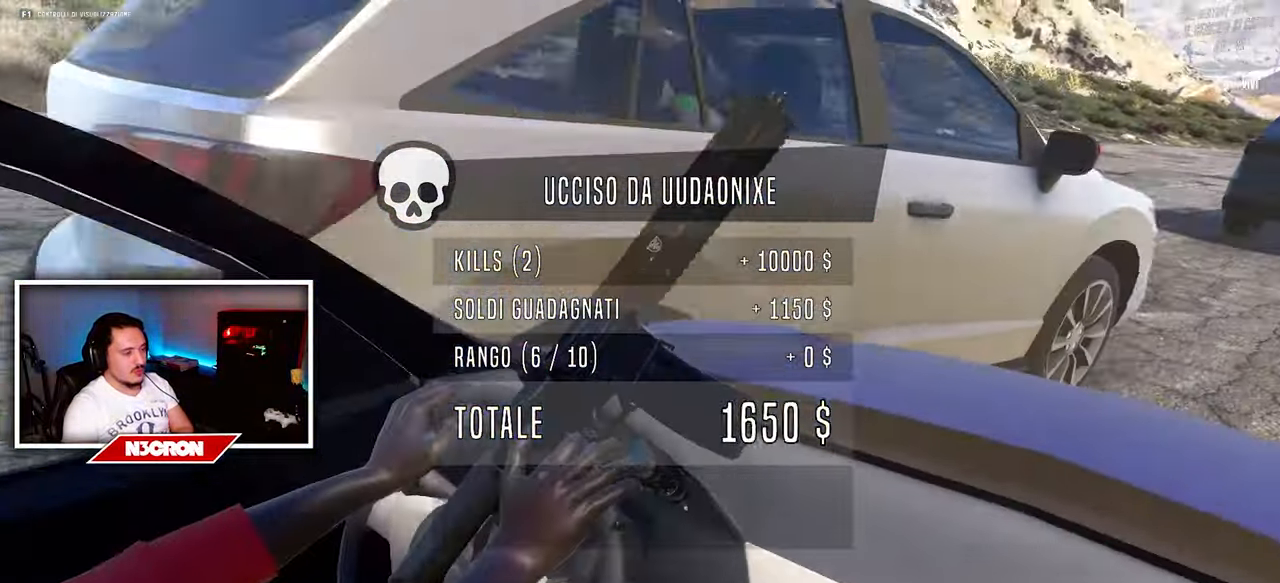
{"keys": [], "mouse": [], "events": []}
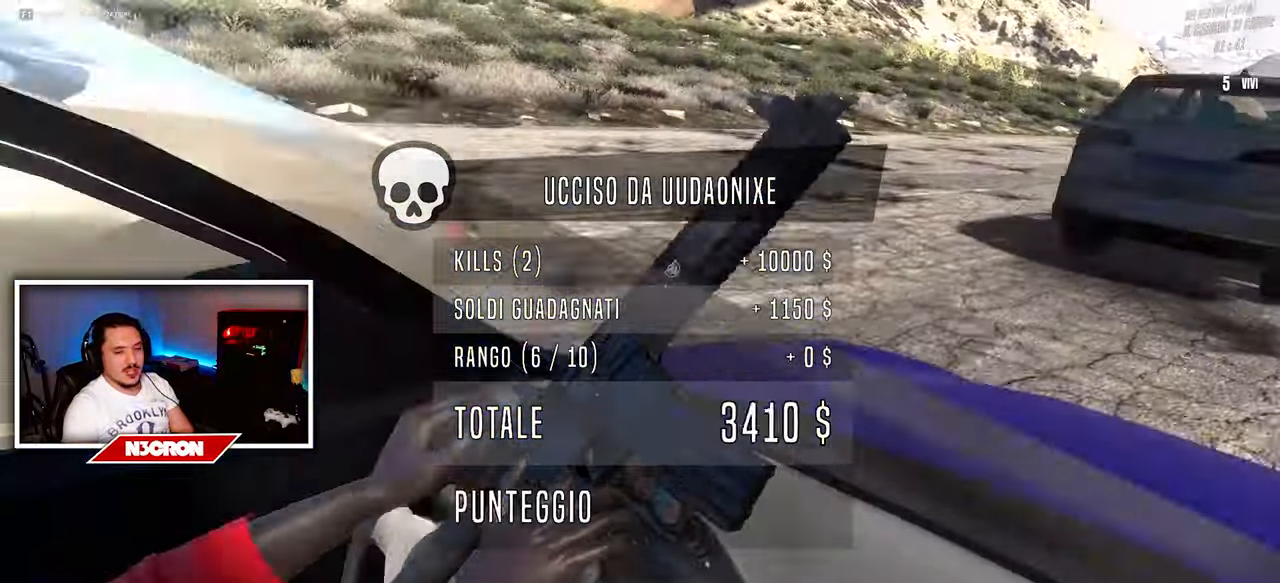
{"keys": [], "mouse": [], "events": []}
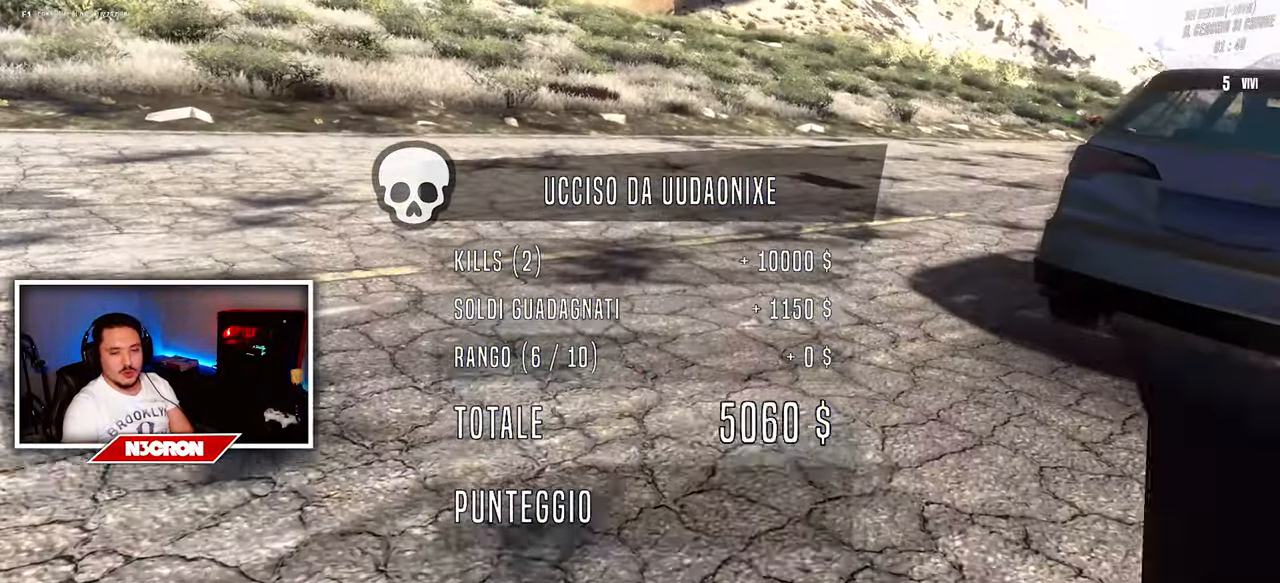
{"keys": [], "mouse": [], "events": [[233, "shift", "down"], [300, "shift", "up"]]}
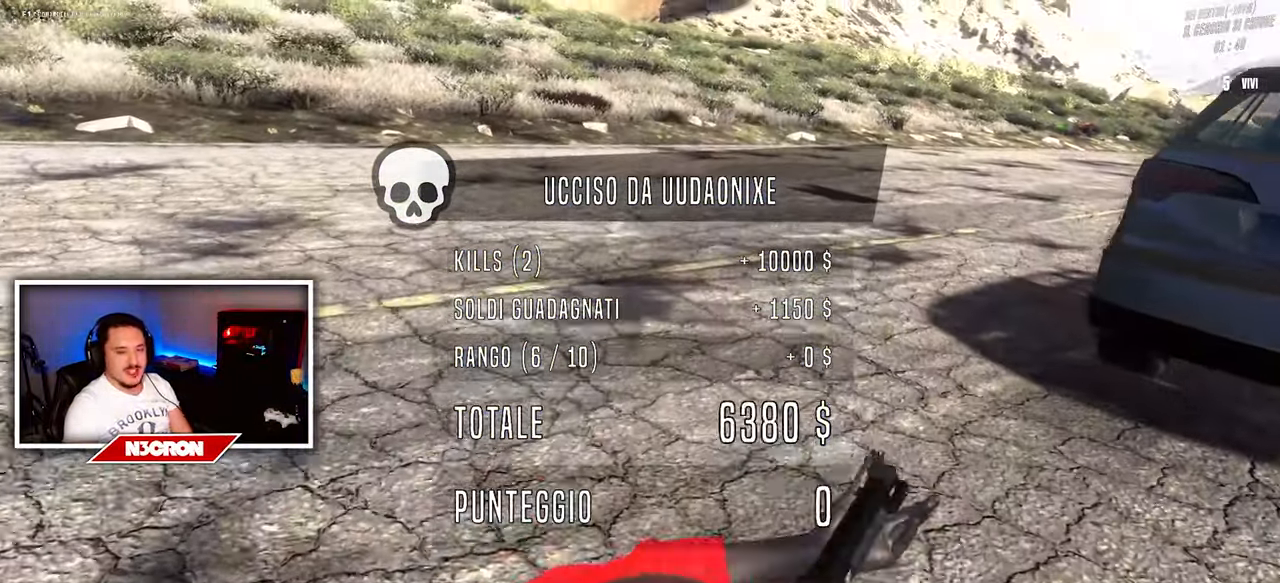
{"keys": [], "mouse": [], "events": []}
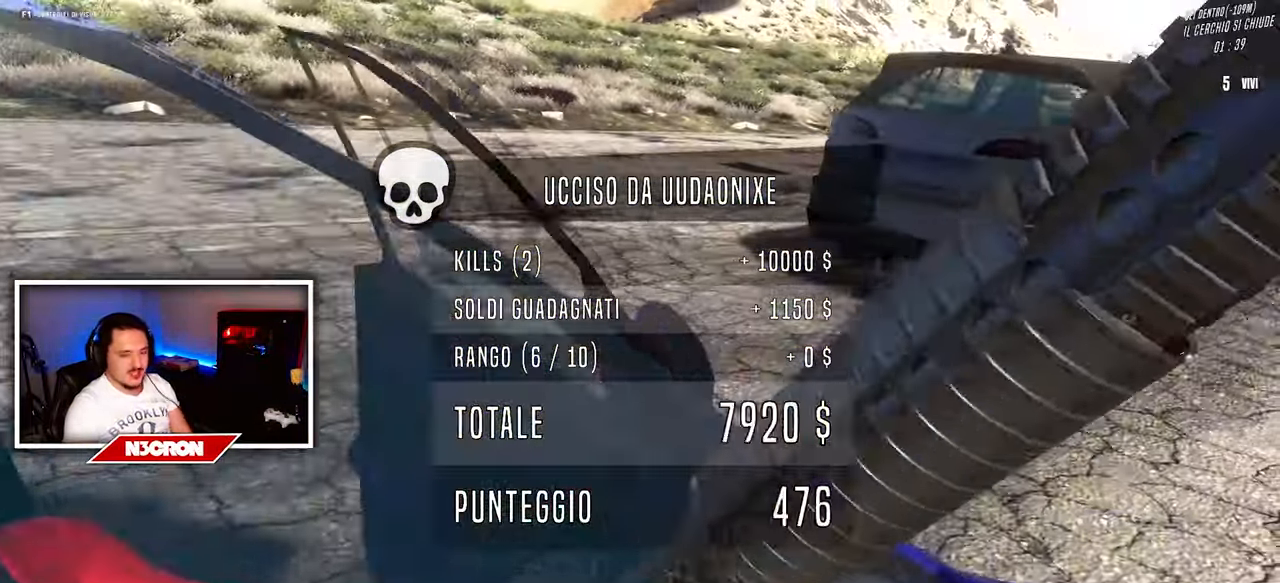
{"keys": [], "mouse": [], "events": []}
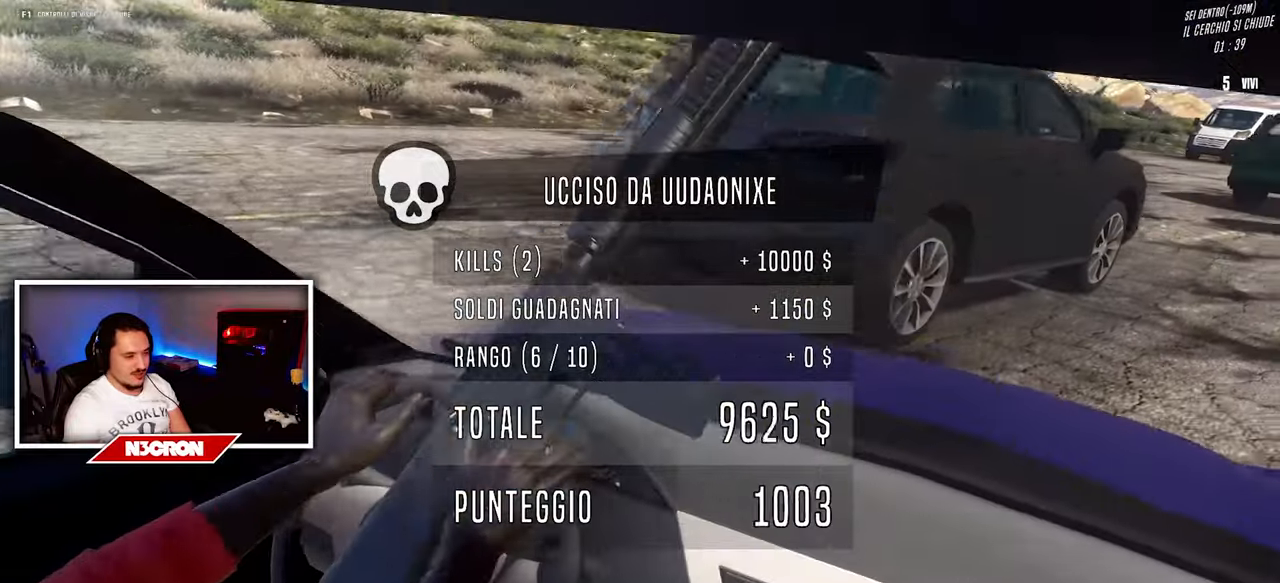
{"keys": [], "mouse": [], "events": [[200, "mouse_left", "down"], [333, "mouse_left", "up"]]}